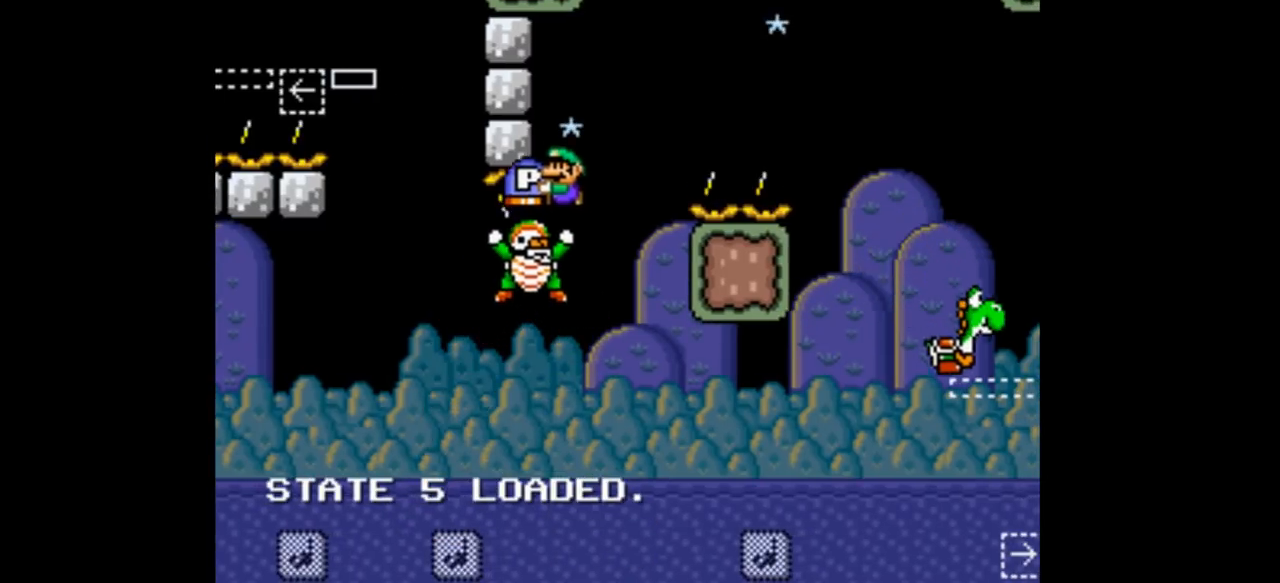
Gameplay with a controller (Nintendo layout); each line is a JSON object with the inputs held at the frame after it (dt_ms = milliseconds from this image to that frame). "events" lists button and stick changes between this image and that frame as [ms after this image, input, new state], when the widget could be followed in between. Not read: L3 R1 R3.
{"dt_ms": 500, "buttons": ["Y", "DPAD_RIGHT"], "events": [[133, "DPAD_RIGHT", "down"], [333, "B", "up"]]}
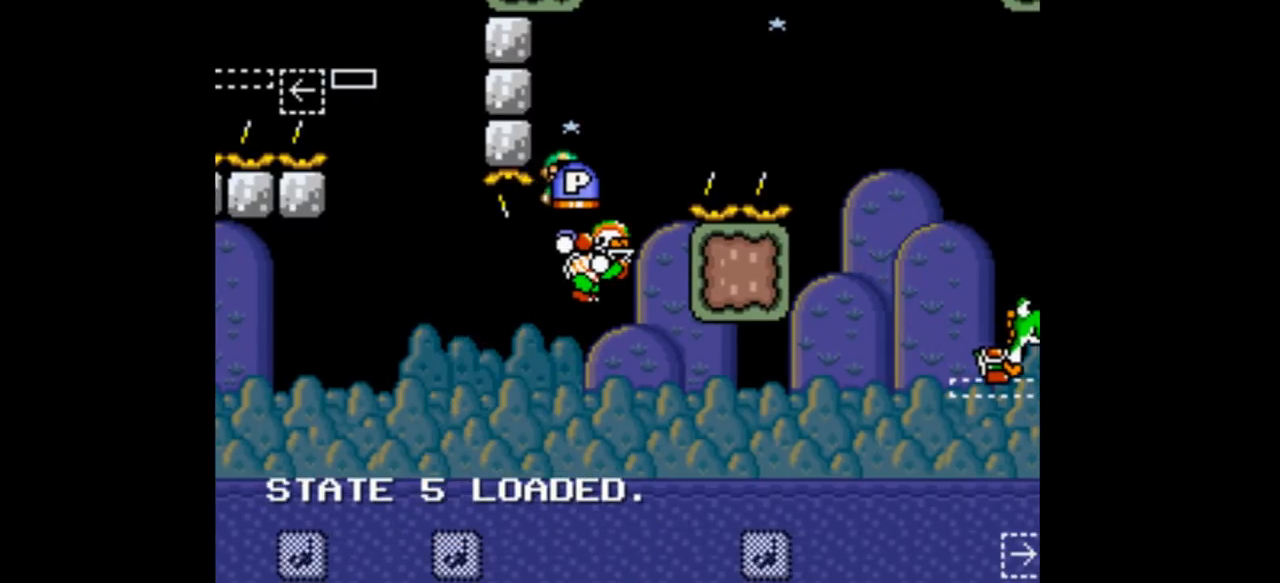
{"dt_ms": 500, "buttons": ["B", "Y", "DPAD_RIGHT"], "events": [[33, "B", "down"]]}
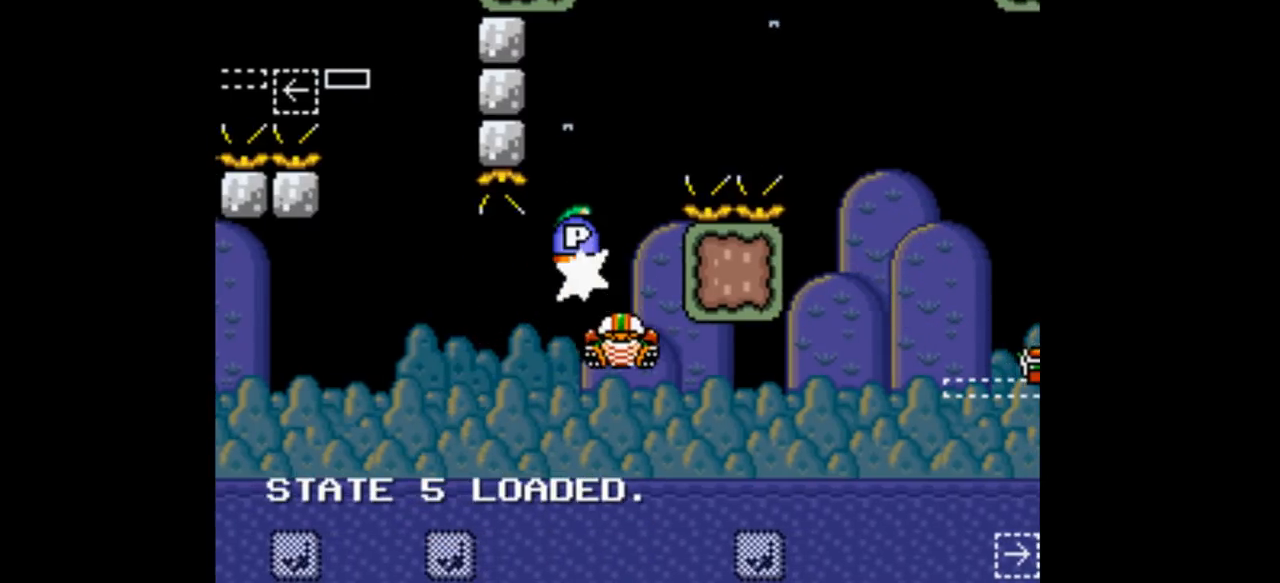
{"dt_ms": 500, "buttons": ["B", "Y", "DPAD_RIGHT"], "events": []}
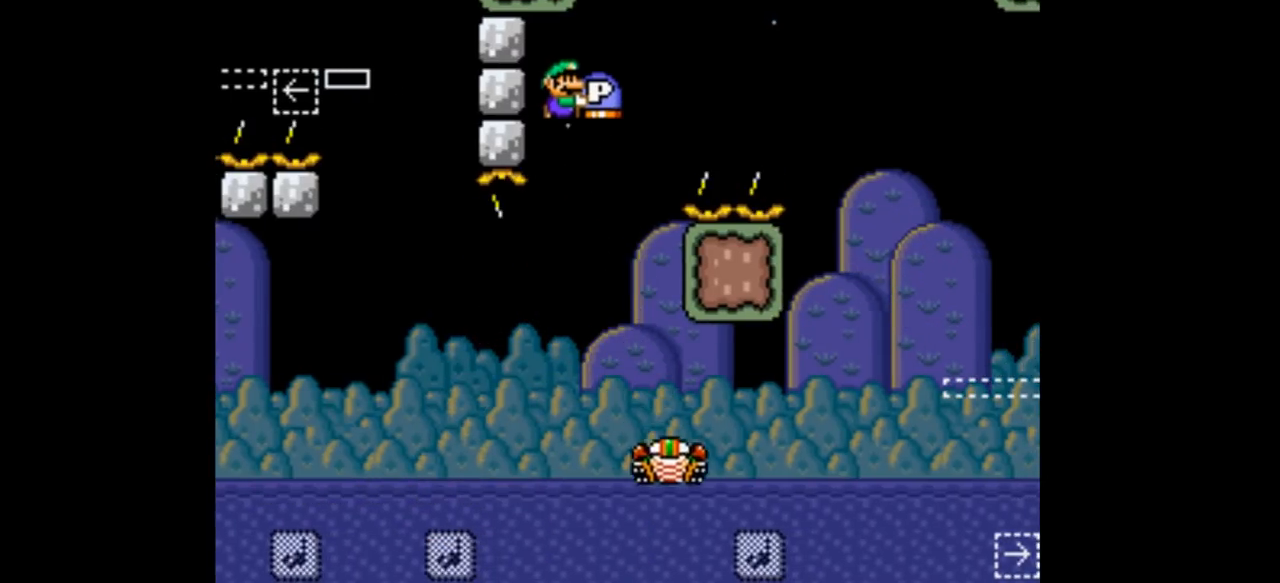
{"dt_ms": 500, "buttons": ["B", "Y", "DPAD_RIGHT"], "events": []}
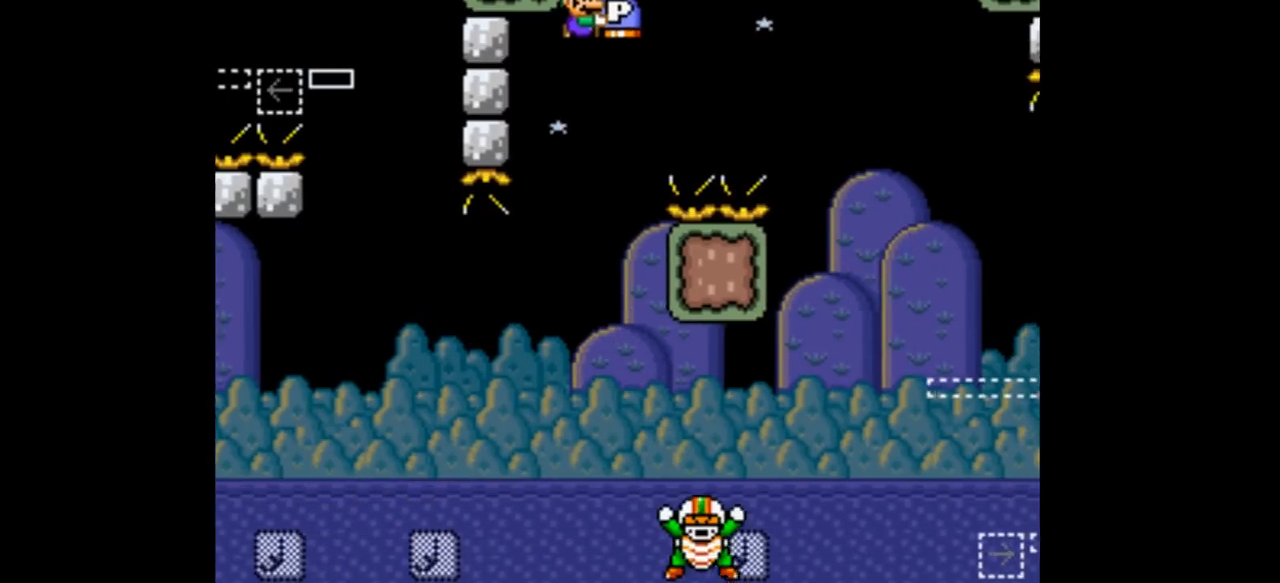
{"dt_ms": 1000, "buttons": ["A", "B", "Y", "DPAD_RIGHT"]}
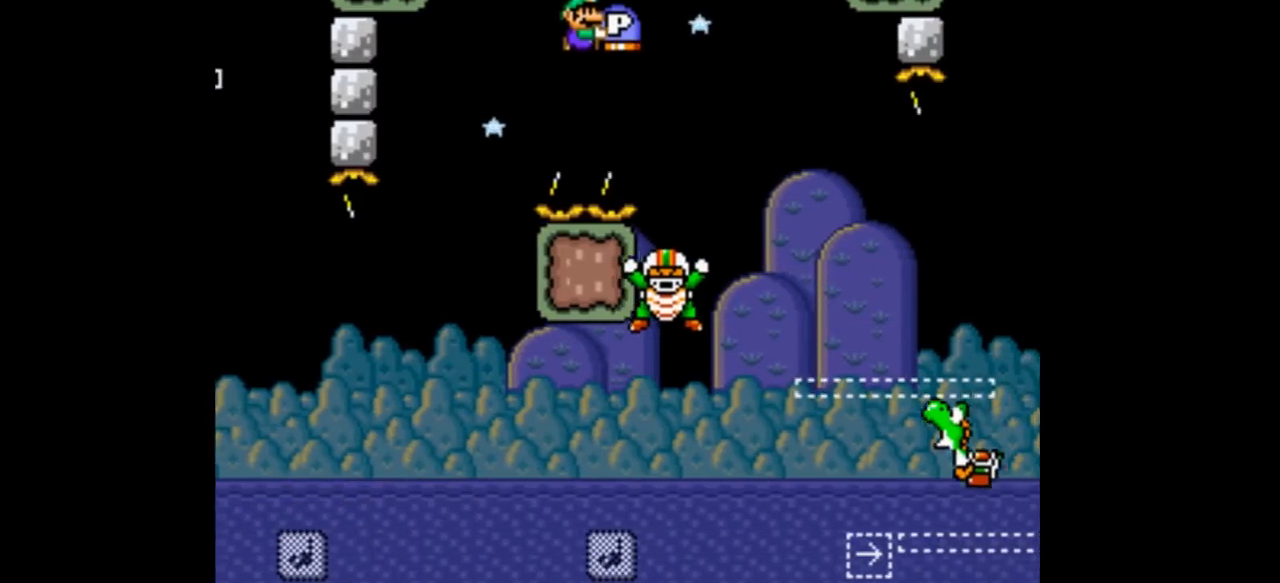
{"dt_ms": 500, "buttons": ["B", "Y", "DPAD_RIGHT"], "events": [[200, "A", "up"]]}
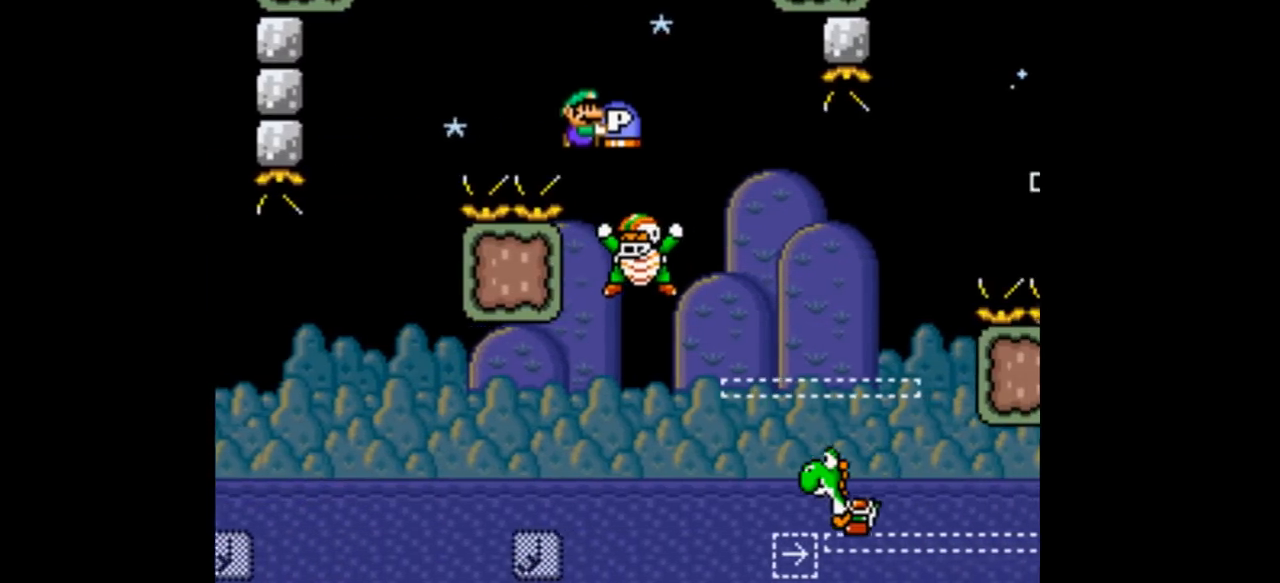
{"dt_ms": 500, "buttons": ["B", "Y", "DPAD_RIGHT"], "events": []}
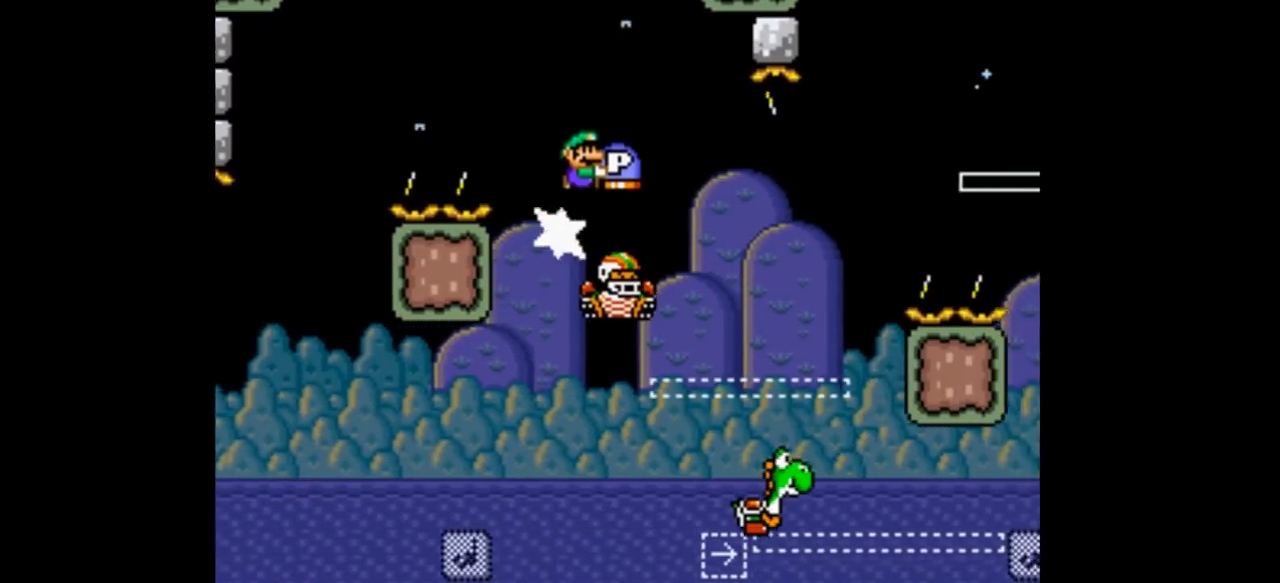
{"dt_ms": 500, "buttons": ["Y", "DPAD_LEFT"], "events": [[333, "DPAD_LEFT", "down"], [333, "DPAD_RIGHT", "up"], [400, "B", "up"]]}
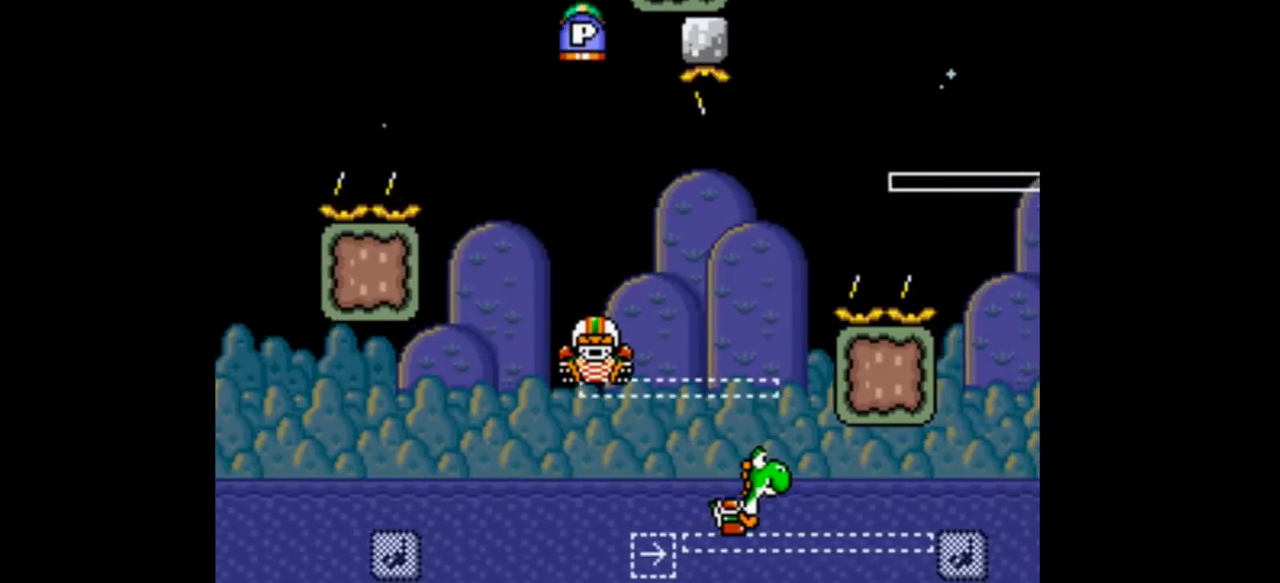
{"dt_ms": 500, "buttons": ["Y"], "events": [[233, "DPAD_LEFT", "up"]]}
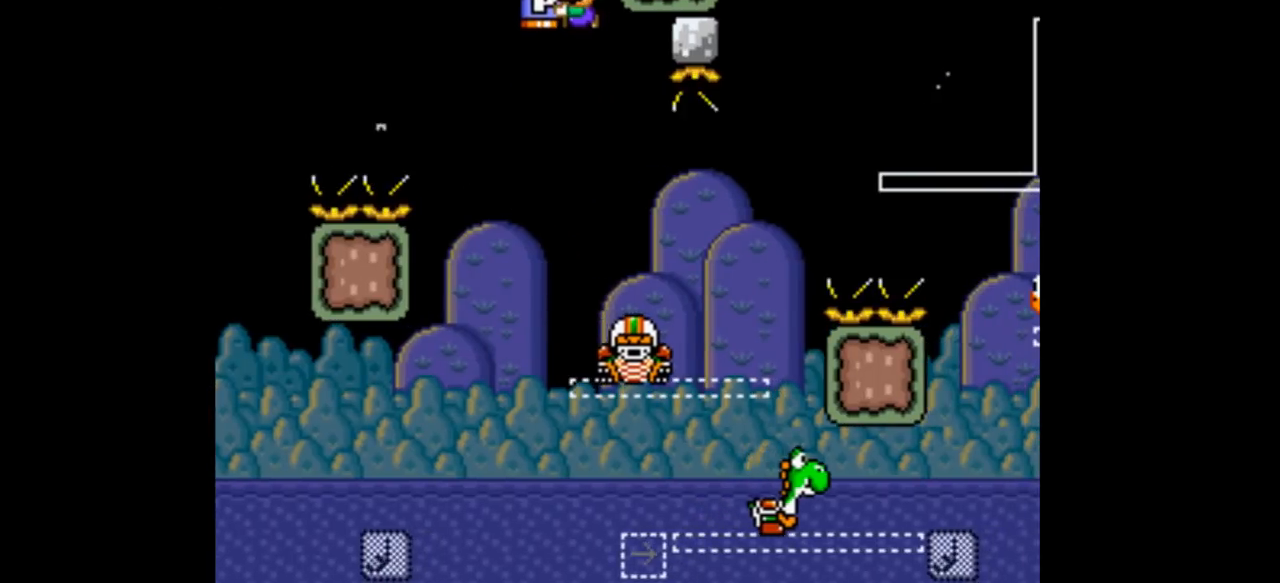
{"dt_ms": 500, "buttons": ["B", "Y", "DPAD_RIGHT"], "events": [[33, "DPAD_RIGHT", "down"], [100, "B", "down"]]}
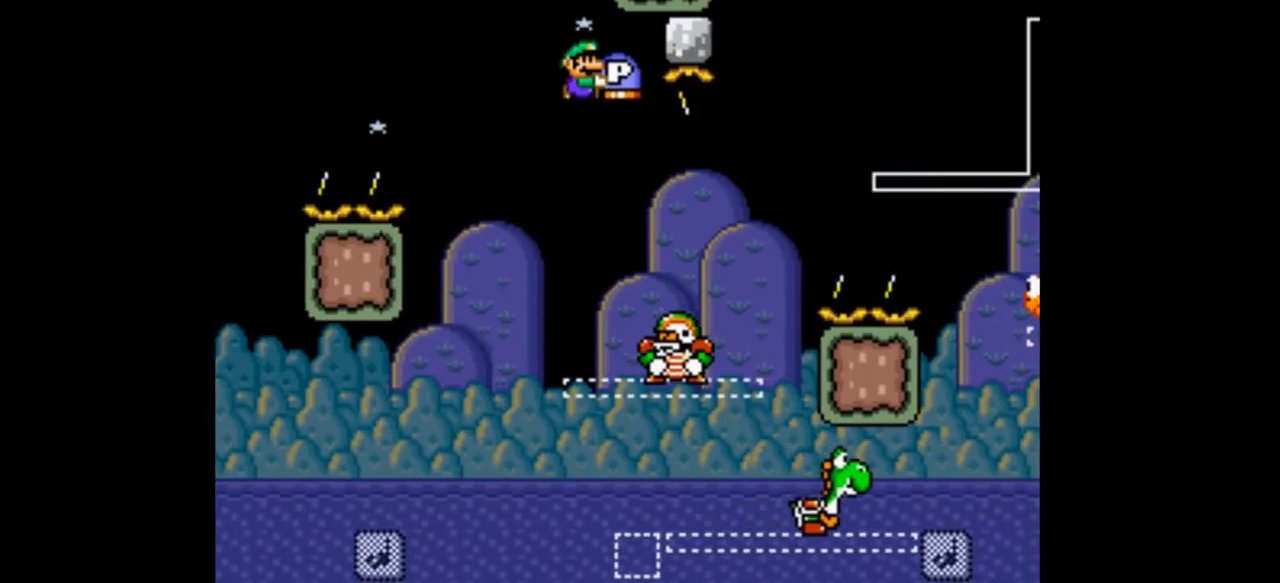
{"dt_ms": 500, "buttons": ["B", "Y", "DPAD_RIGHT"], "events": []}
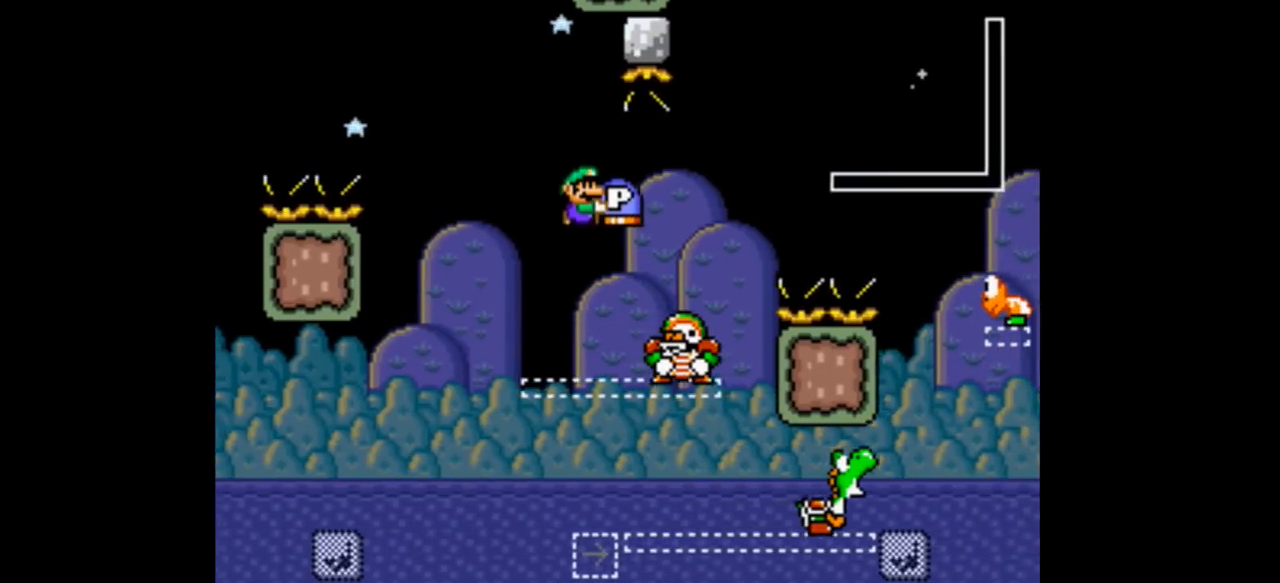
{"dt_ms": 500, "buttons": ["B", "Y", "DPAD_RIGHT"], "events": [[200, "DPAD_LEFT", "down"], [500, "DPAD_LEFT", "up"]]}
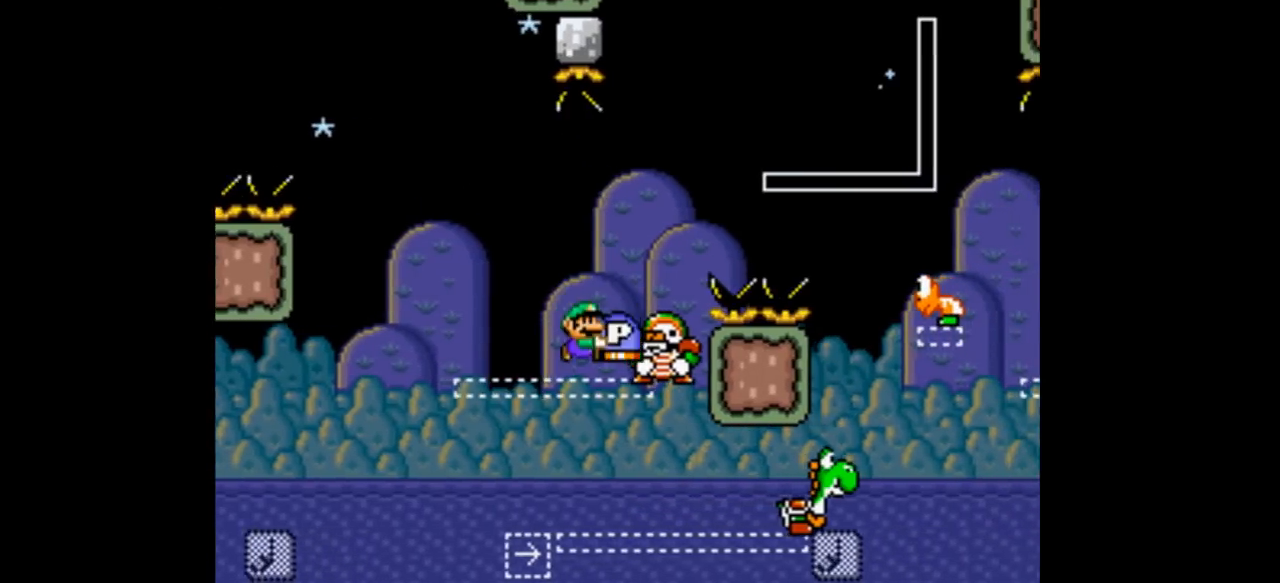
{"dt_ms": 500, "buttons": ["B", "Y", "DPAD_RIGHT"], "events": []}
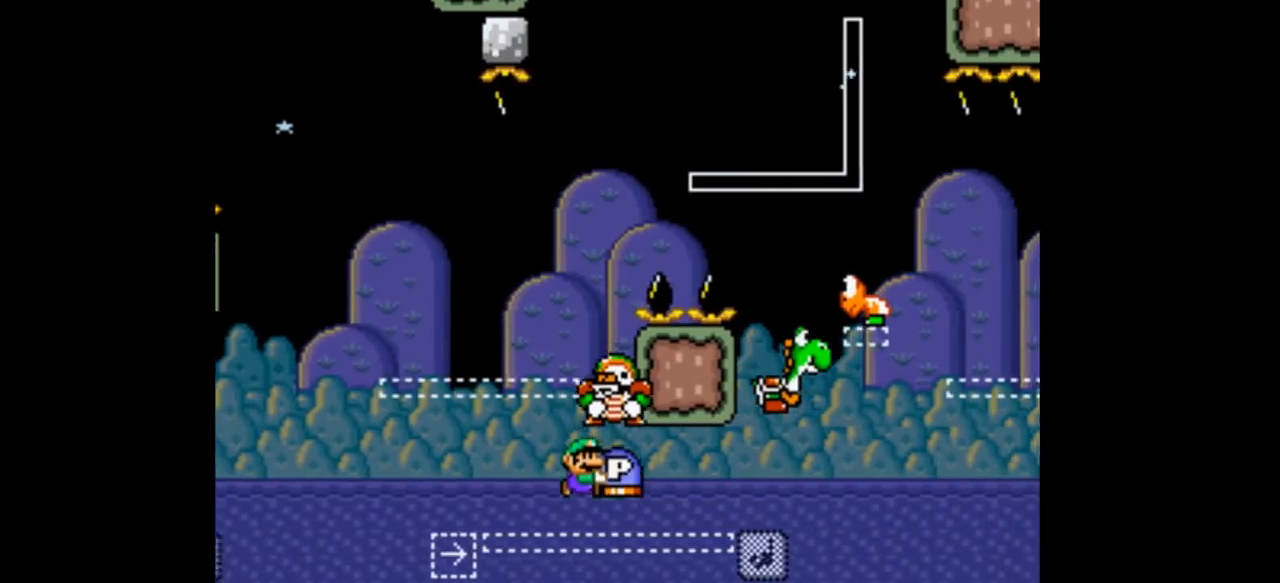
{"dt_ms": 1000, "buttons": ["B", "Y", "DPAD_RIGHT"]}
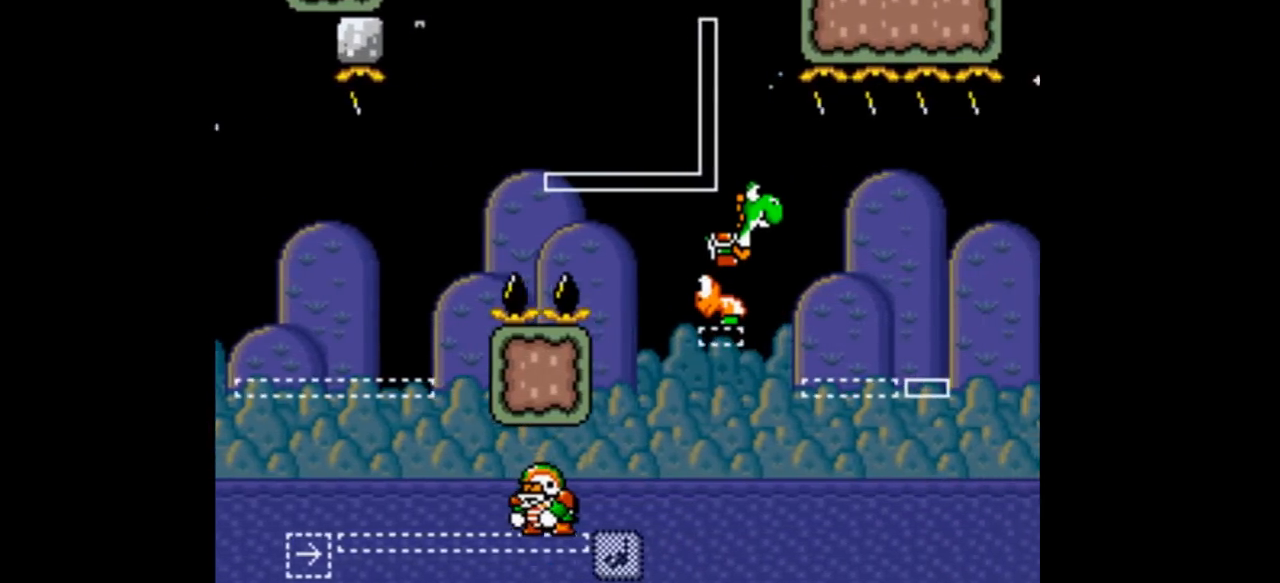
{"dt_ms": 500, "buttons": ["B", "Y"], "events": [[500, "DPAD_RIGHT", "up"]]}
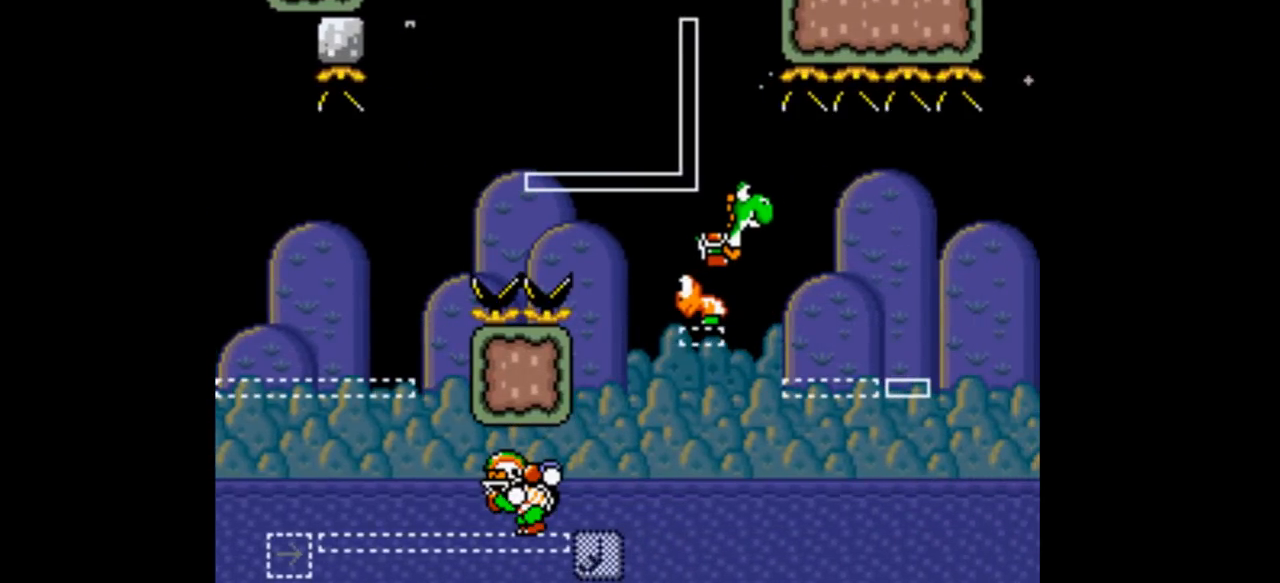
{"dt_ms": 500, "buttons": ["Y"], "events": [[233, "B", "up"]]}
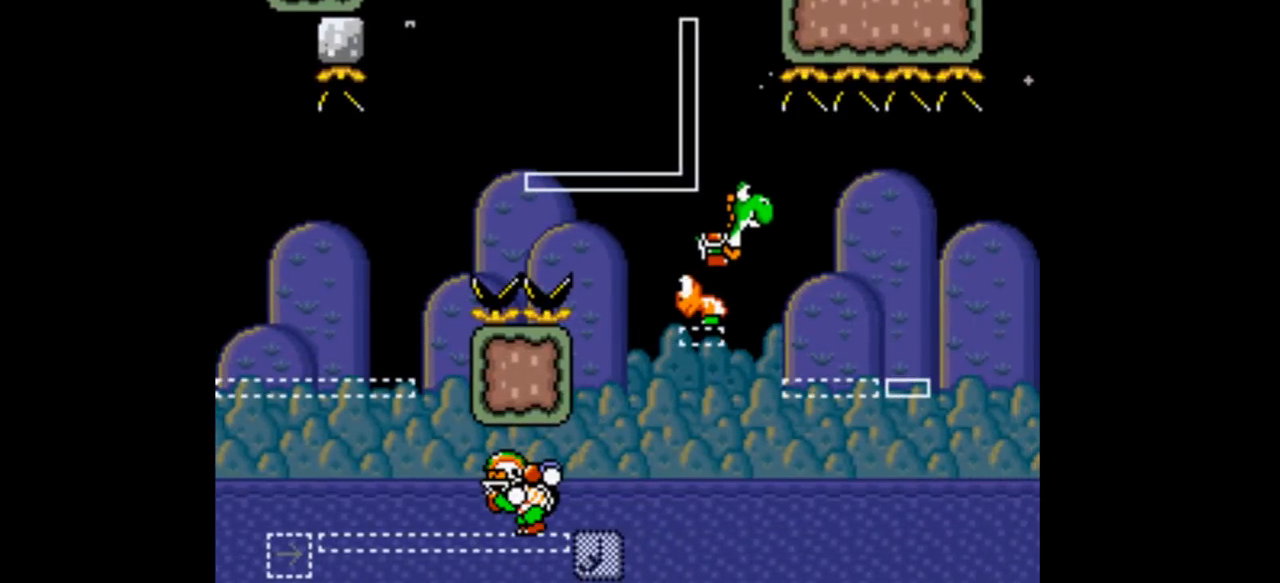
{"dt_ms": 500, "buttons": ["Y"], "events": []}
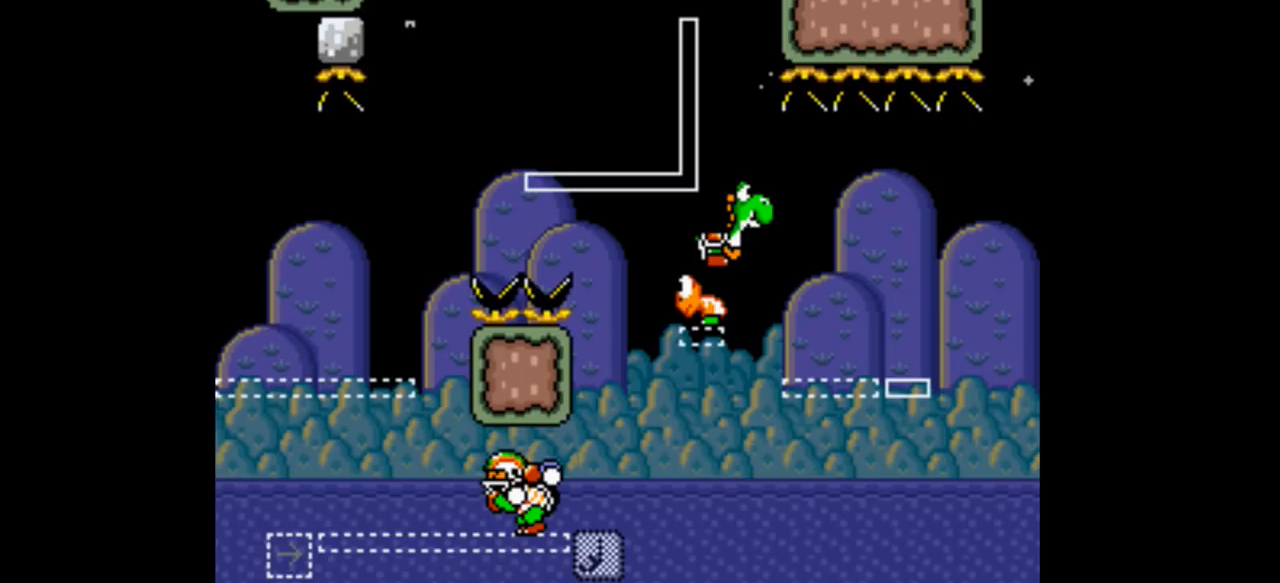
{"dt_ms": 500, "buttons": ["Y"], "events": []}
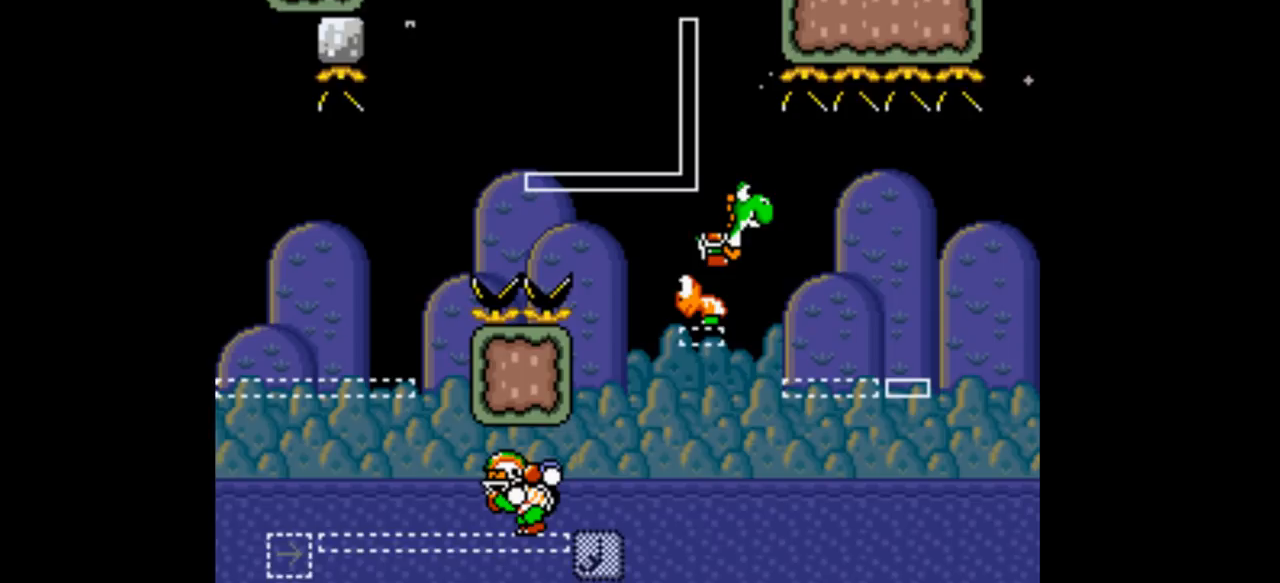
{"dt_ms": 500, "buttons": ["Y"], "events": []}
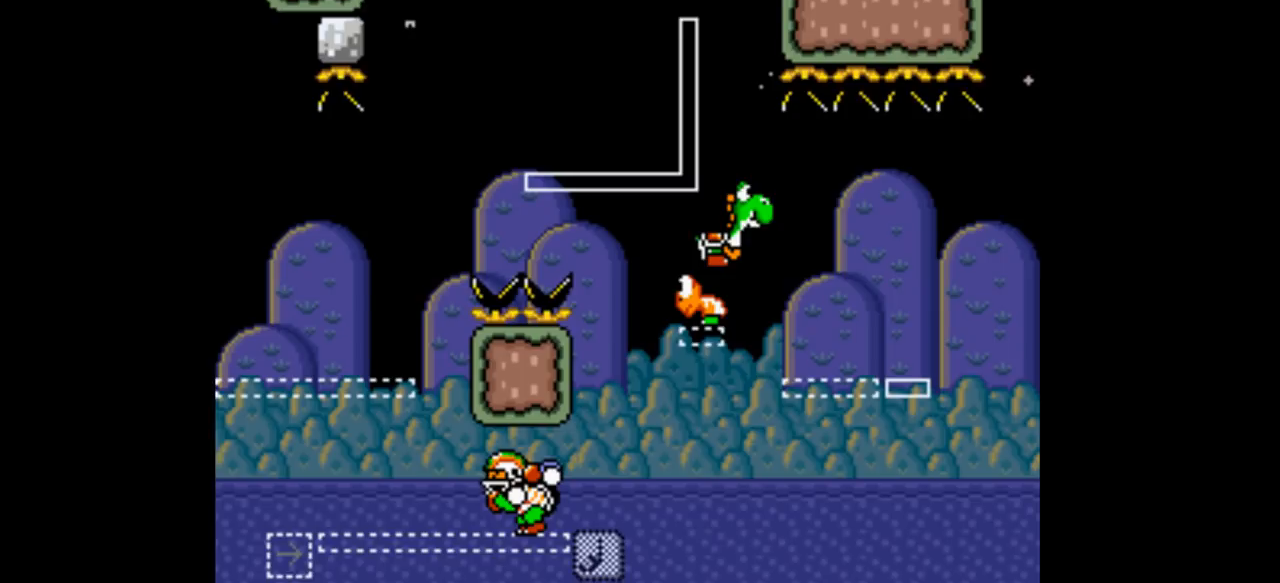
{"dt_ms": 500, "buttons": ["B", "Y", "DPAD_RIGHT"], "events": [[133, "B", "down"], [133, "DPAD_RIGHT", "down"], [200, "DPAD_RIGHT", "up"], [233, "B", "up"], [300, "DPAD_RIGHT", "down"], [433, "B", "down"]]}
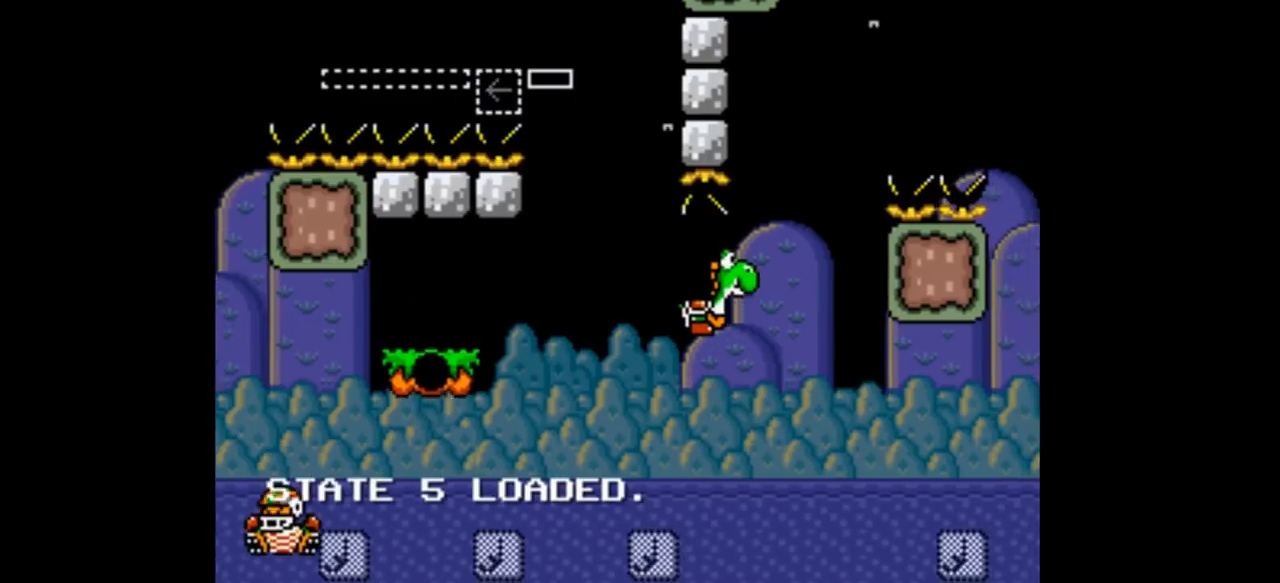
{"dt_ms": 500, "buttons": ["B", "Y", "DPAD_LEFT"], "events": [[333, "DPAD_LEFT", "down"], [333, "DPAD_RIGHT", "up"]]}
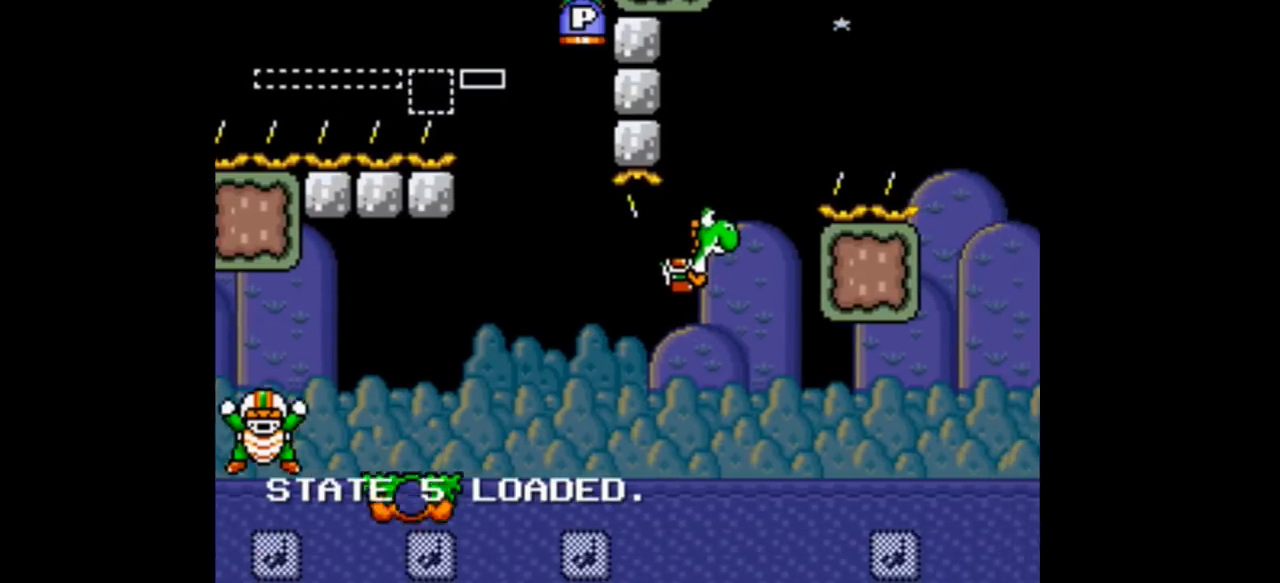
{"dt_ms": 500, "buttons": ["B", "Y", "DPAD_LEFT"], "events": []}
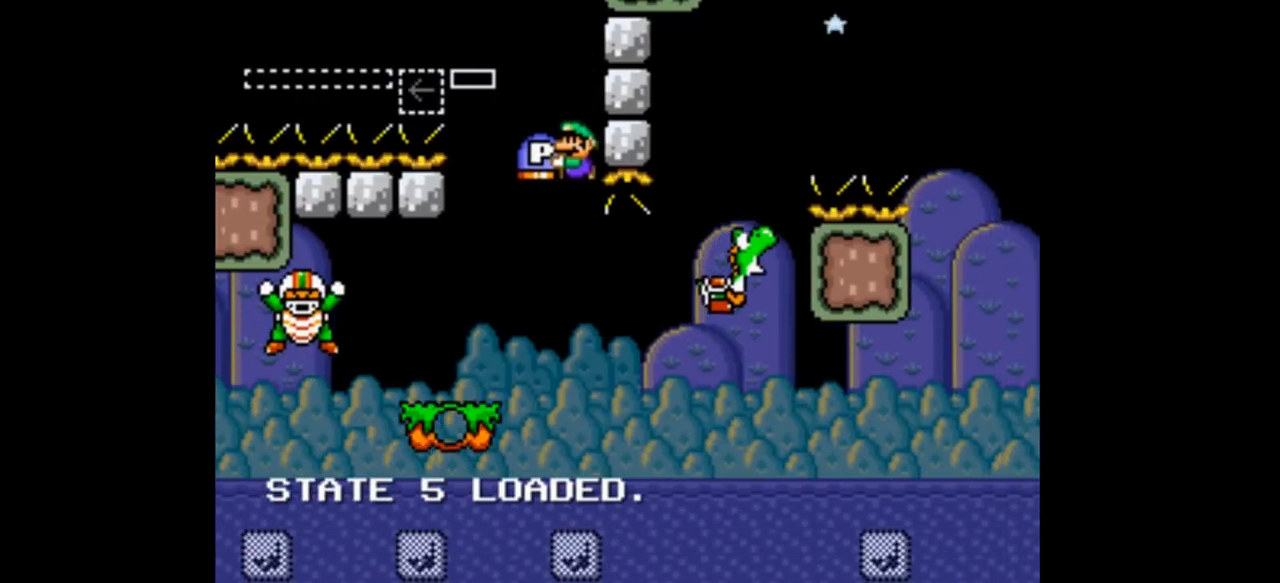
{"dt_ms": 500, "buttons": ["Y"], "events": [[133, "B", "up"], [500, "DPAD_LEFT", "up"]]}
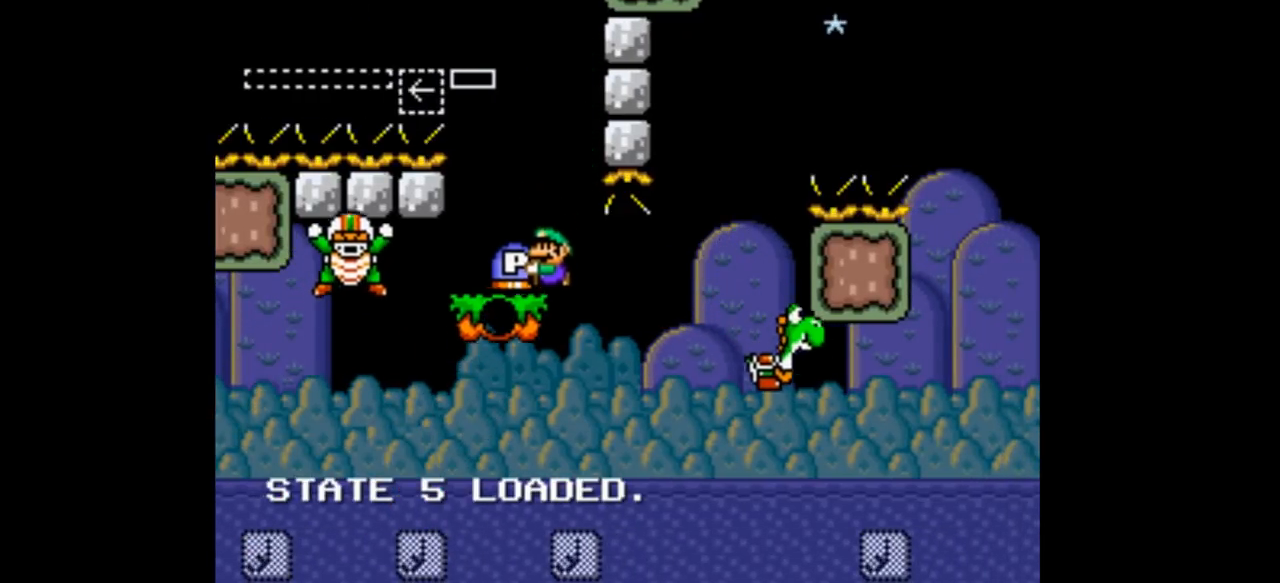
{"dt_ms": 500, "buttons": ["Y"], "events": [[133, "DPAD_LEFT", "down"], [500, "DPAD_LEFT", "up"]]}
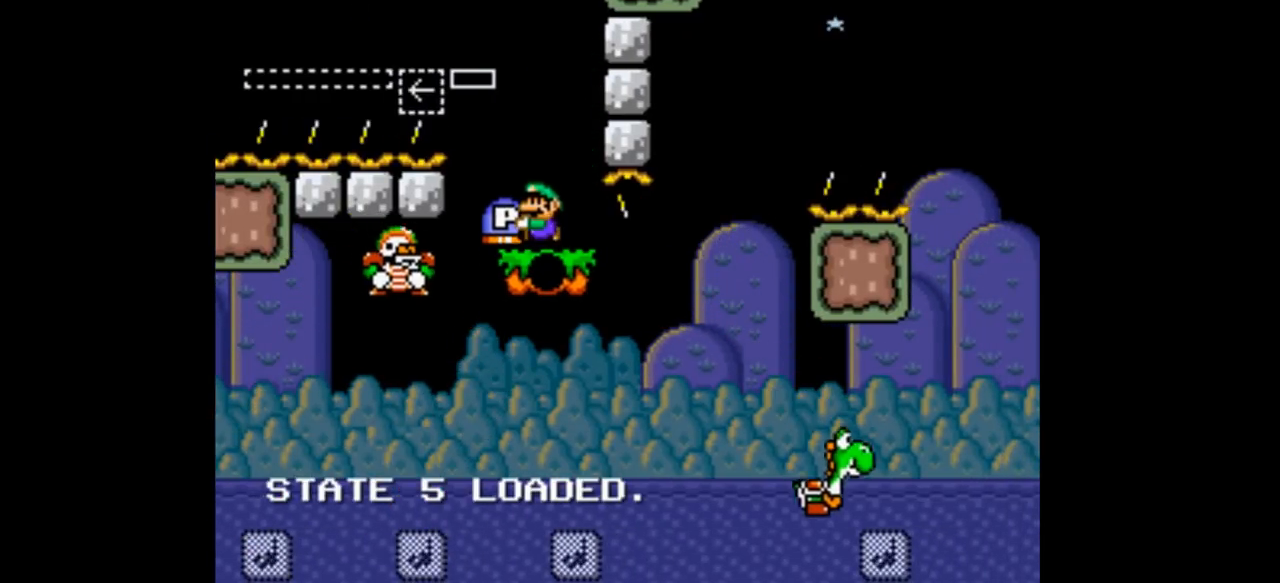
{"dt_ms": 500, "buttons": ["Y", "DPAD_RIGHT"], "events": [[300, "DPAD_RIGHT", "down"]]}
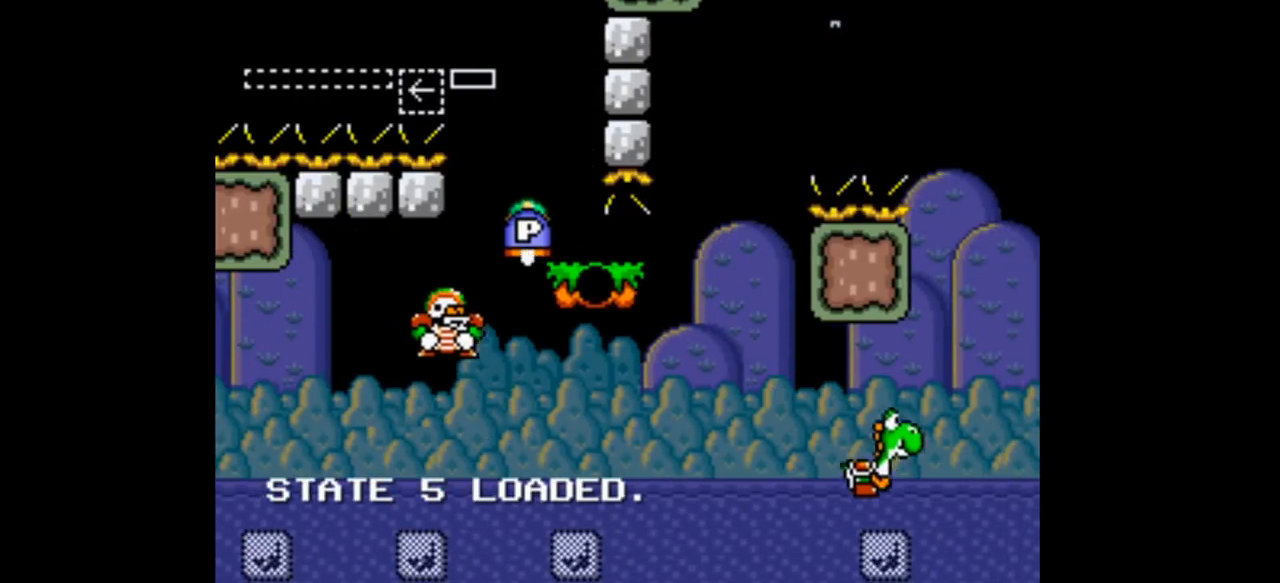
{"dt_ms": 500, "buttons": ["Y", "DPAD_RIGHT"], "events": []}